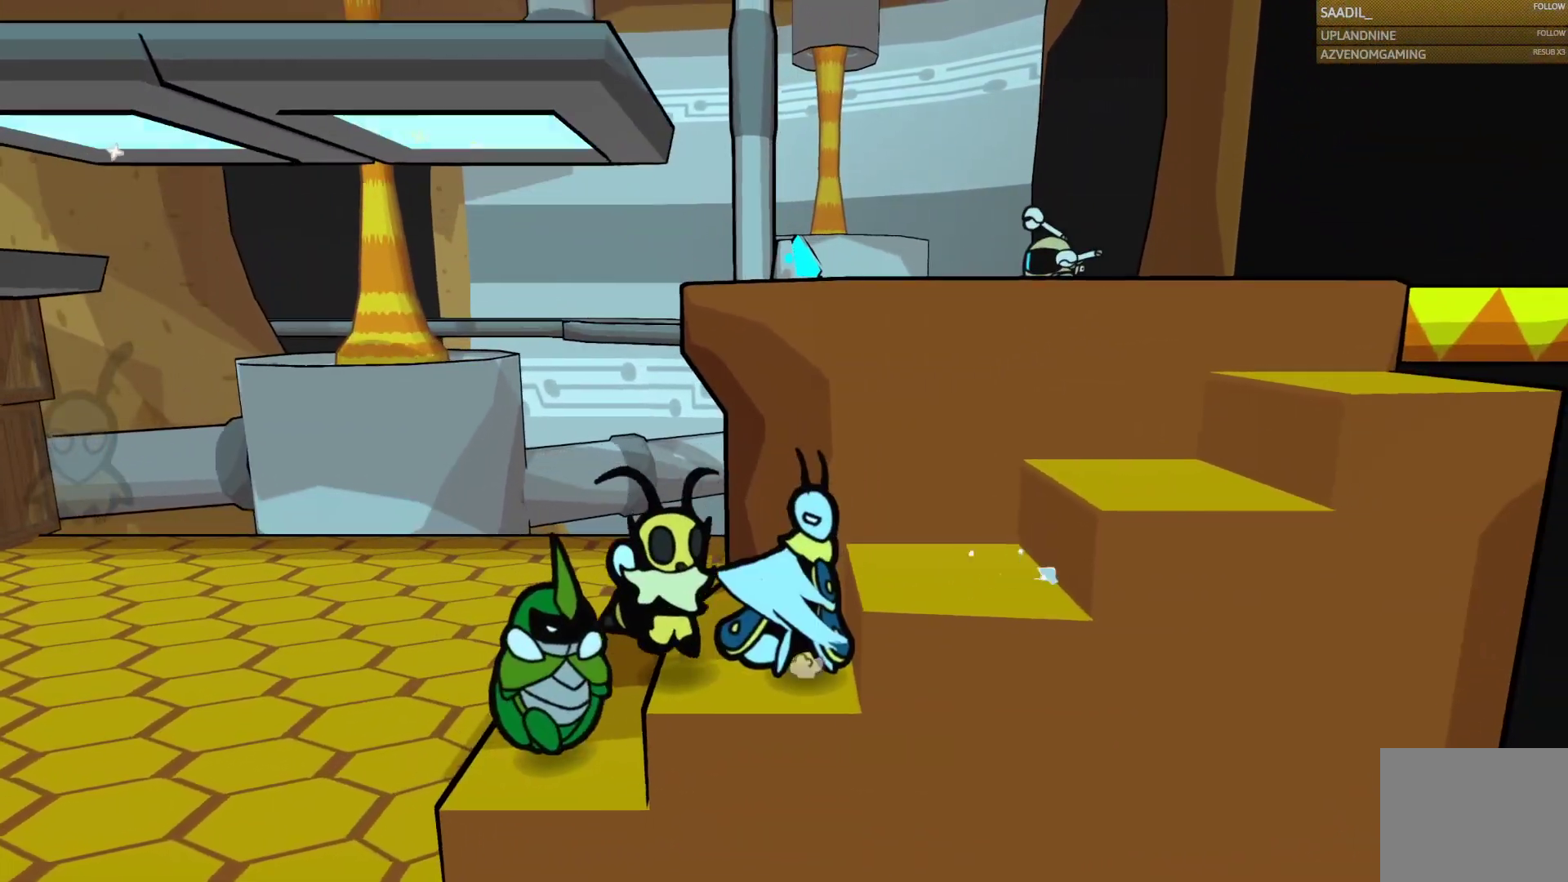
Gameplay with a controller (PlayStation layout); each line is a JSON object with the inputs held at the frame after it. "events" lists button and stick changes between this image and that frame as [ms after this image, input, new state], when the widget could be followed in between.
{"buttons": [], "left_stick": "right", "right_stick": "center", "events": [[283, "CROSS", "down"], [383, "CROSS", "up"]]}
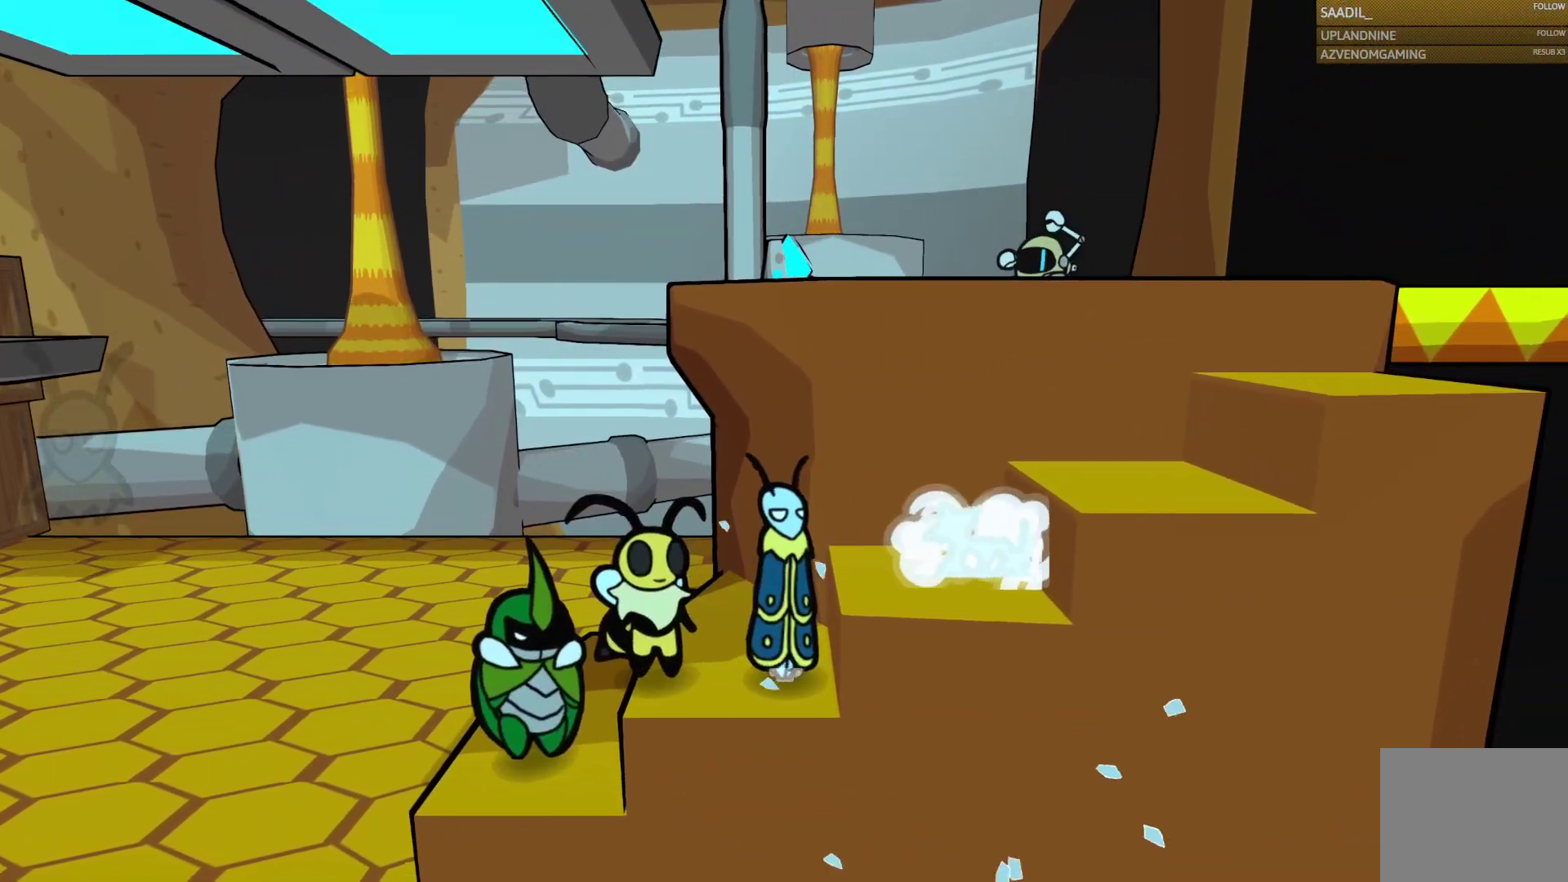
{"buttons": ["CIRCLE"], "left_stick": "center", "right_stick": "center", "events": [[150, "left_stick", "up-right"], [250, "CIRCLE", "down"], [433, "left_stick", "center"]]}
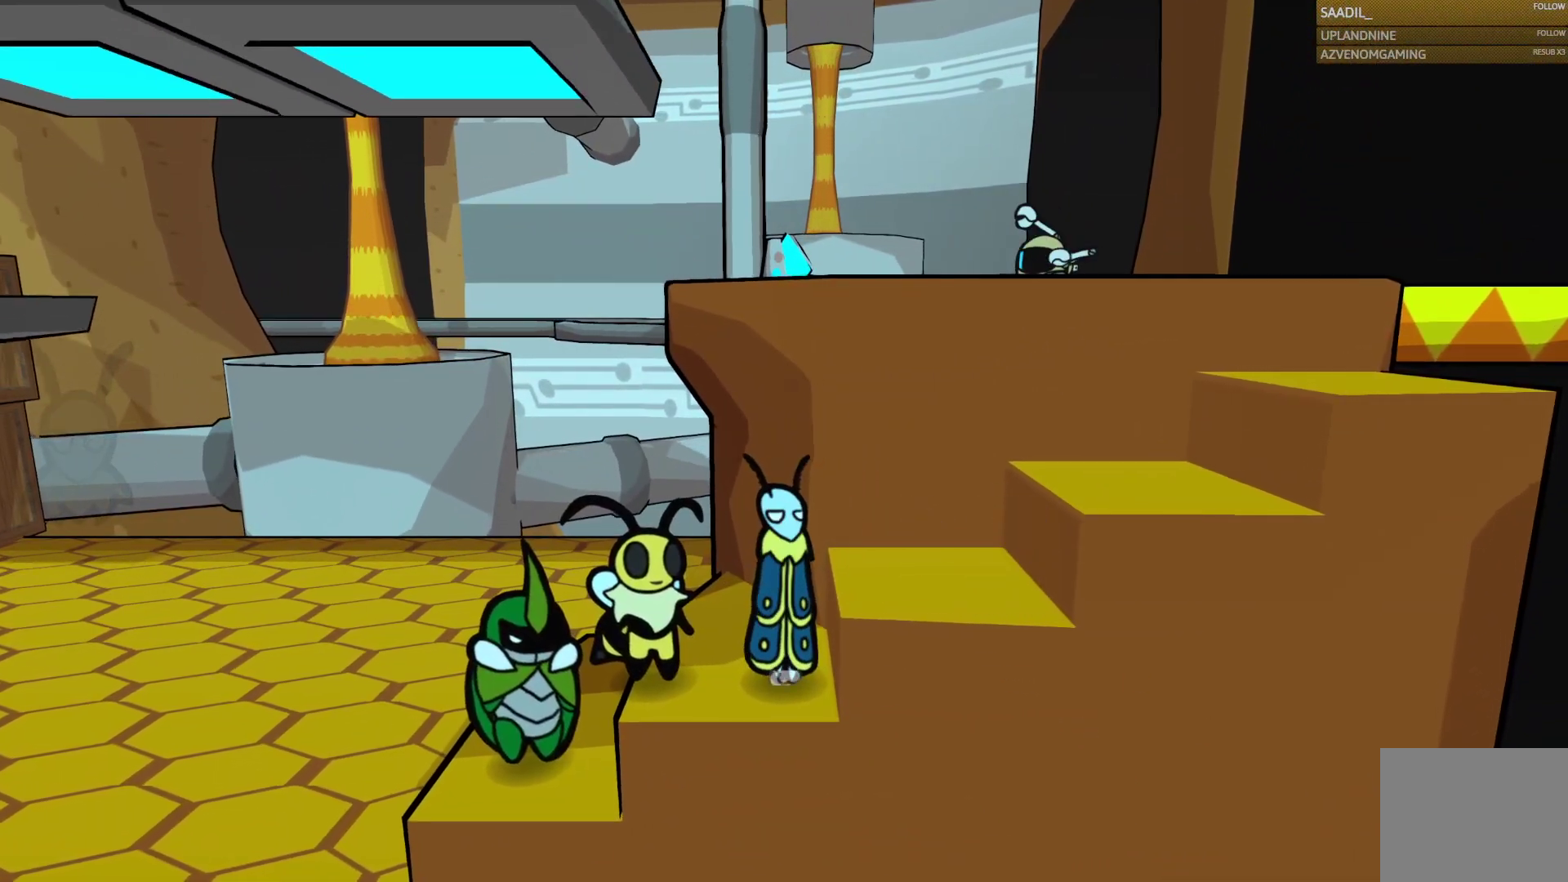
{"buttons": ["CIRCLE"], "left_stick": "center", "right_stick": "center", "events": []}
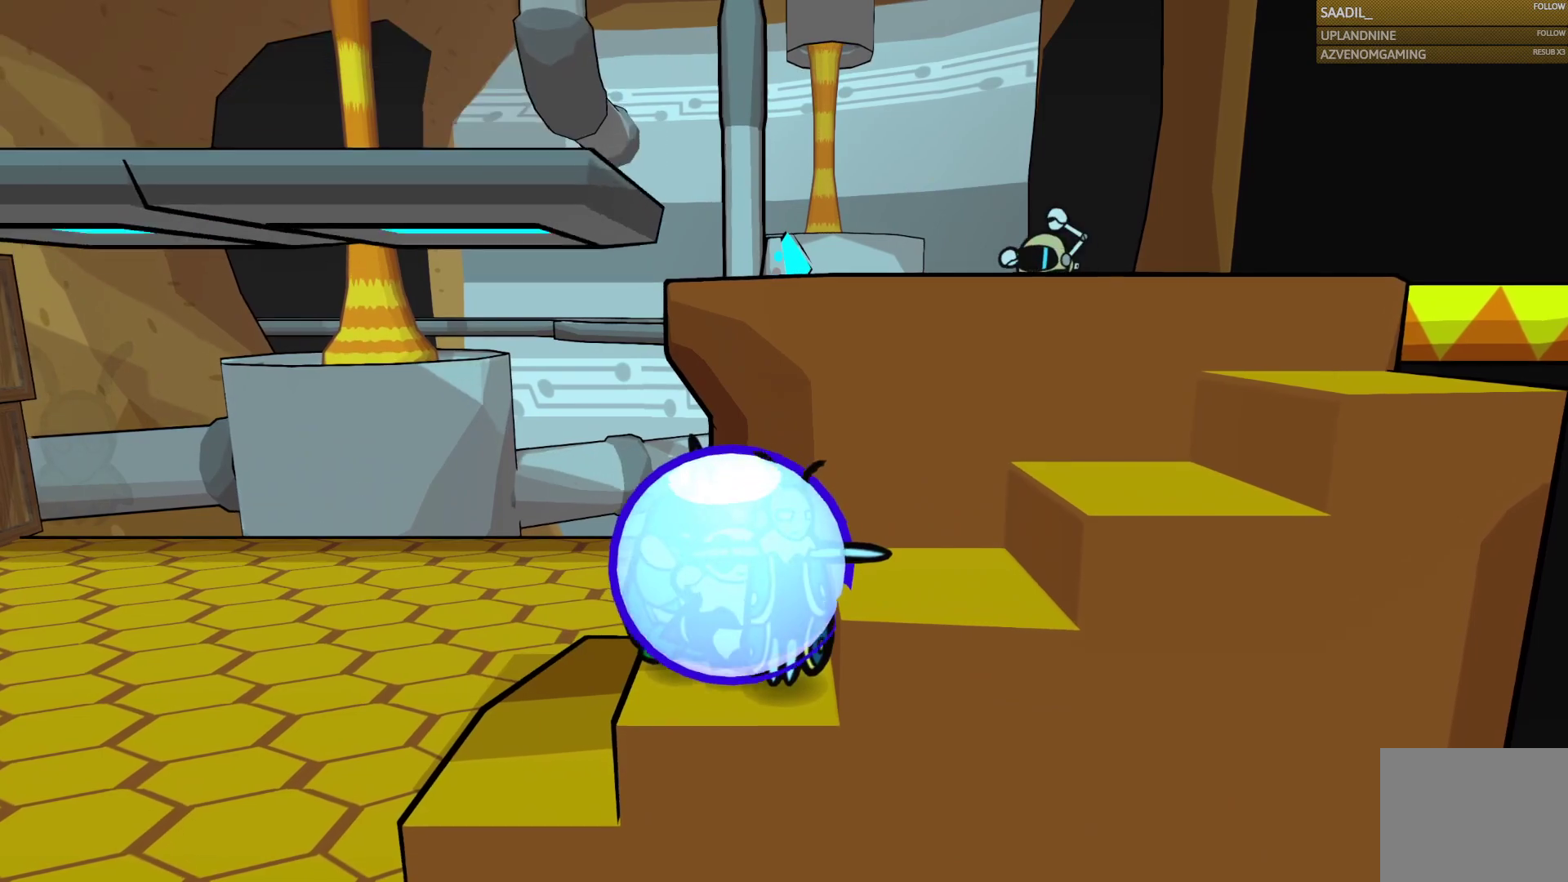
{"buttons": ["CIRCLE"], "left_stick": "center", "right_stick": "center", "events": []}
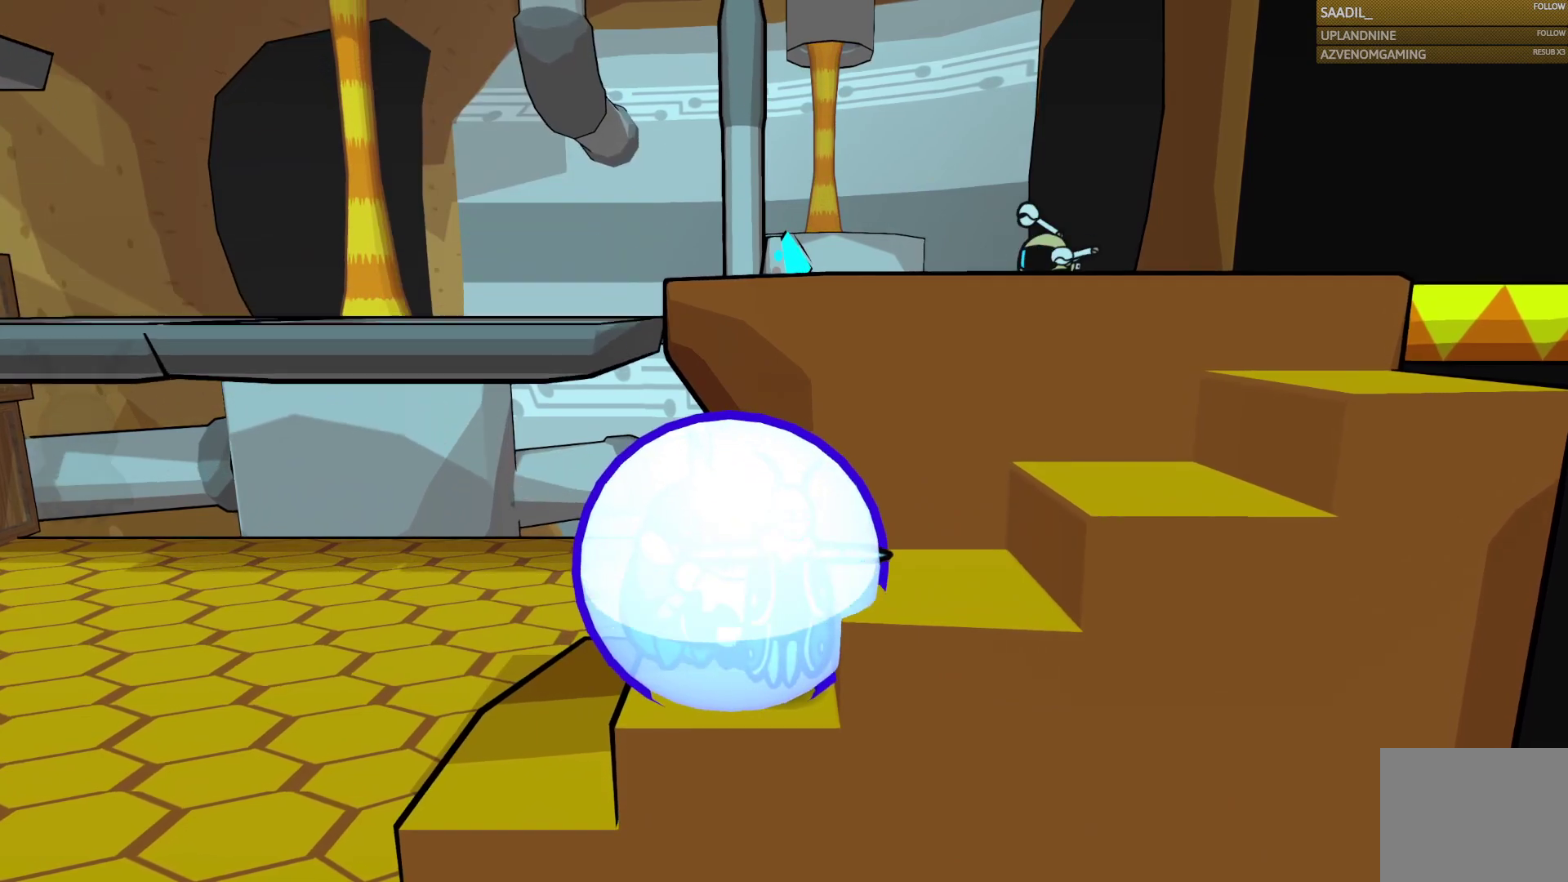
{"buttons": [], "left_stick": "center", "right_stick": "center", "events": [[283, "CIRCLE", "up"]]}
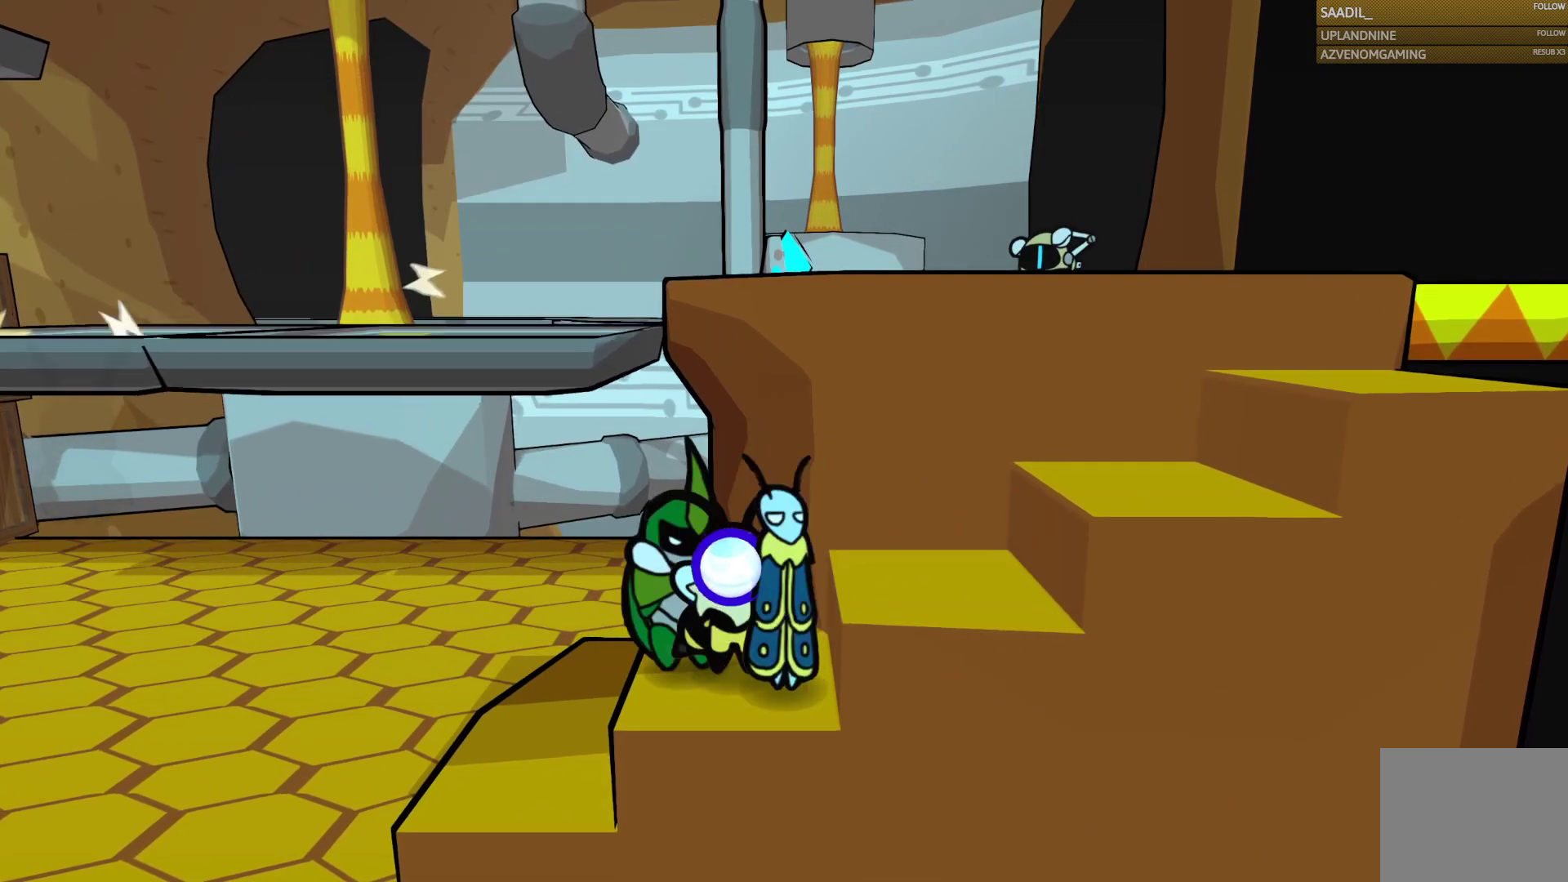
{"buttons": ["CROSS"], "left_stick": "right", "right_stick": "center", "events": [[17, "CROSS", "down"], [50, "left_stick", "right"], [200, "CROSS", "up"], [467, "CROSS", "down"]]}
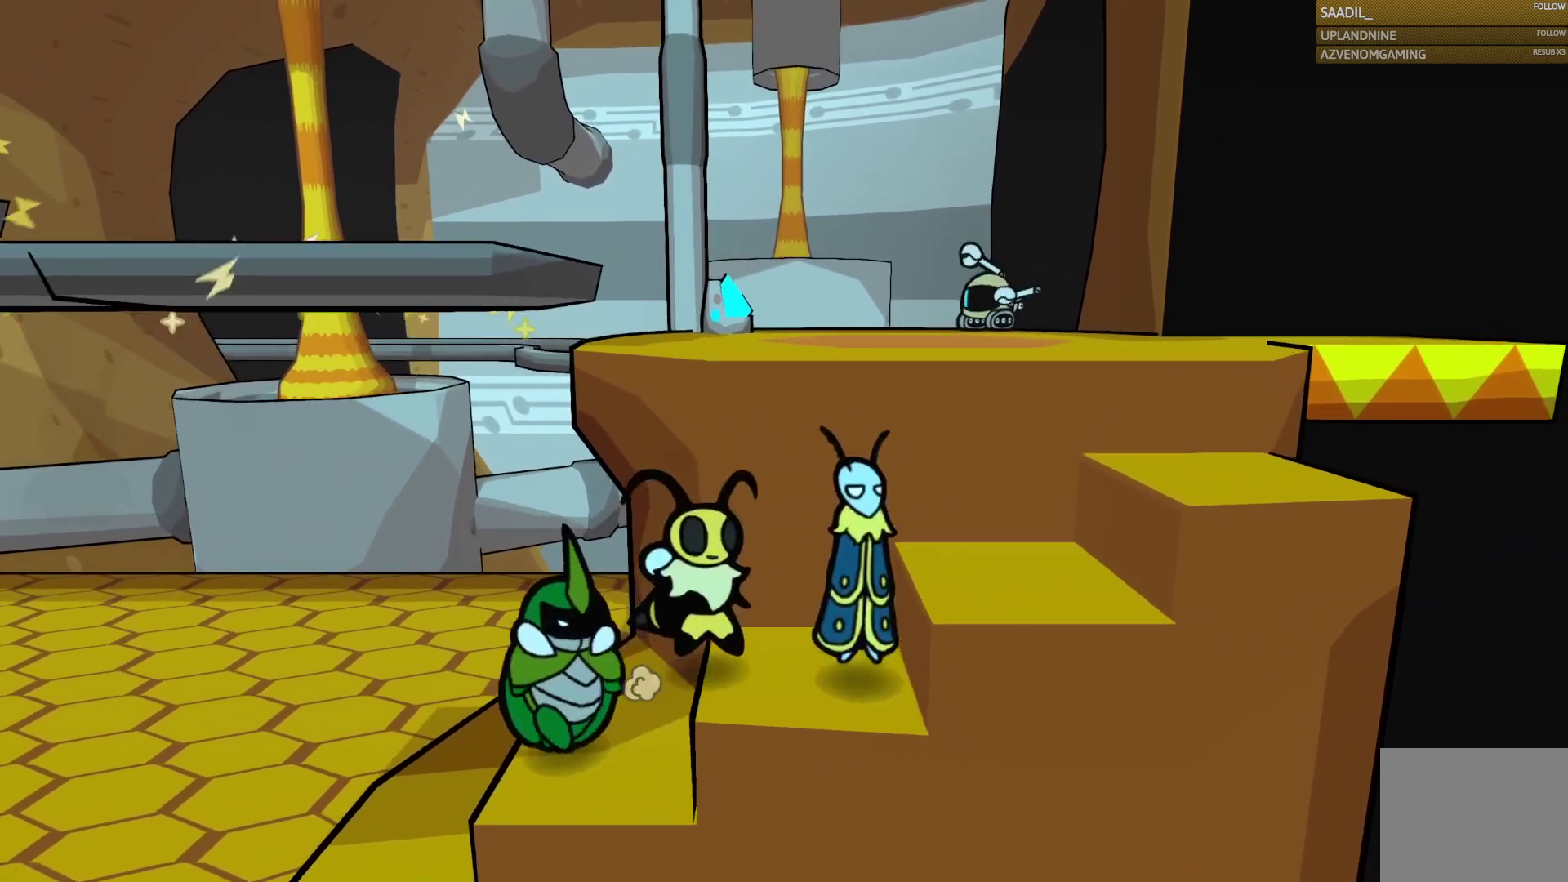
{"buttons": ["CROSS"], "left_stick": "up-right", "right_stick": "center", "events": [[100, "CROSS", "up"], [100, "left_stick", "up-right"], [417, "CROSS", "down"]]}
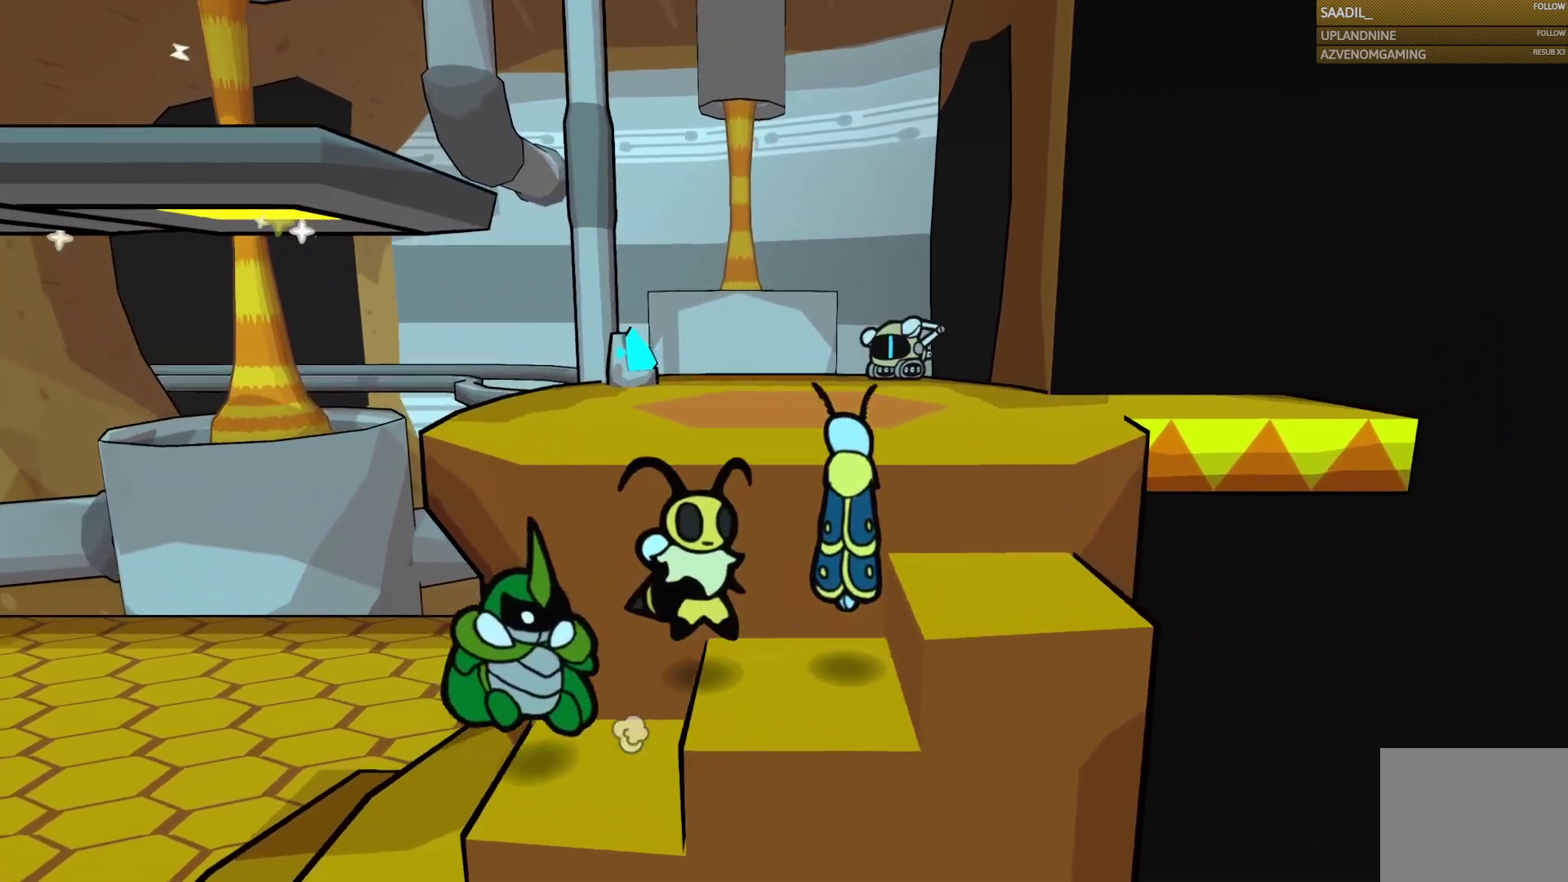
{"buttons": ["CROSS"], "left_stick": "up", "right_stick": "center", "events": [[33, "CROSS", "up"], [333, "left_stick", "up"], [367, "CROSS", "down"]]}
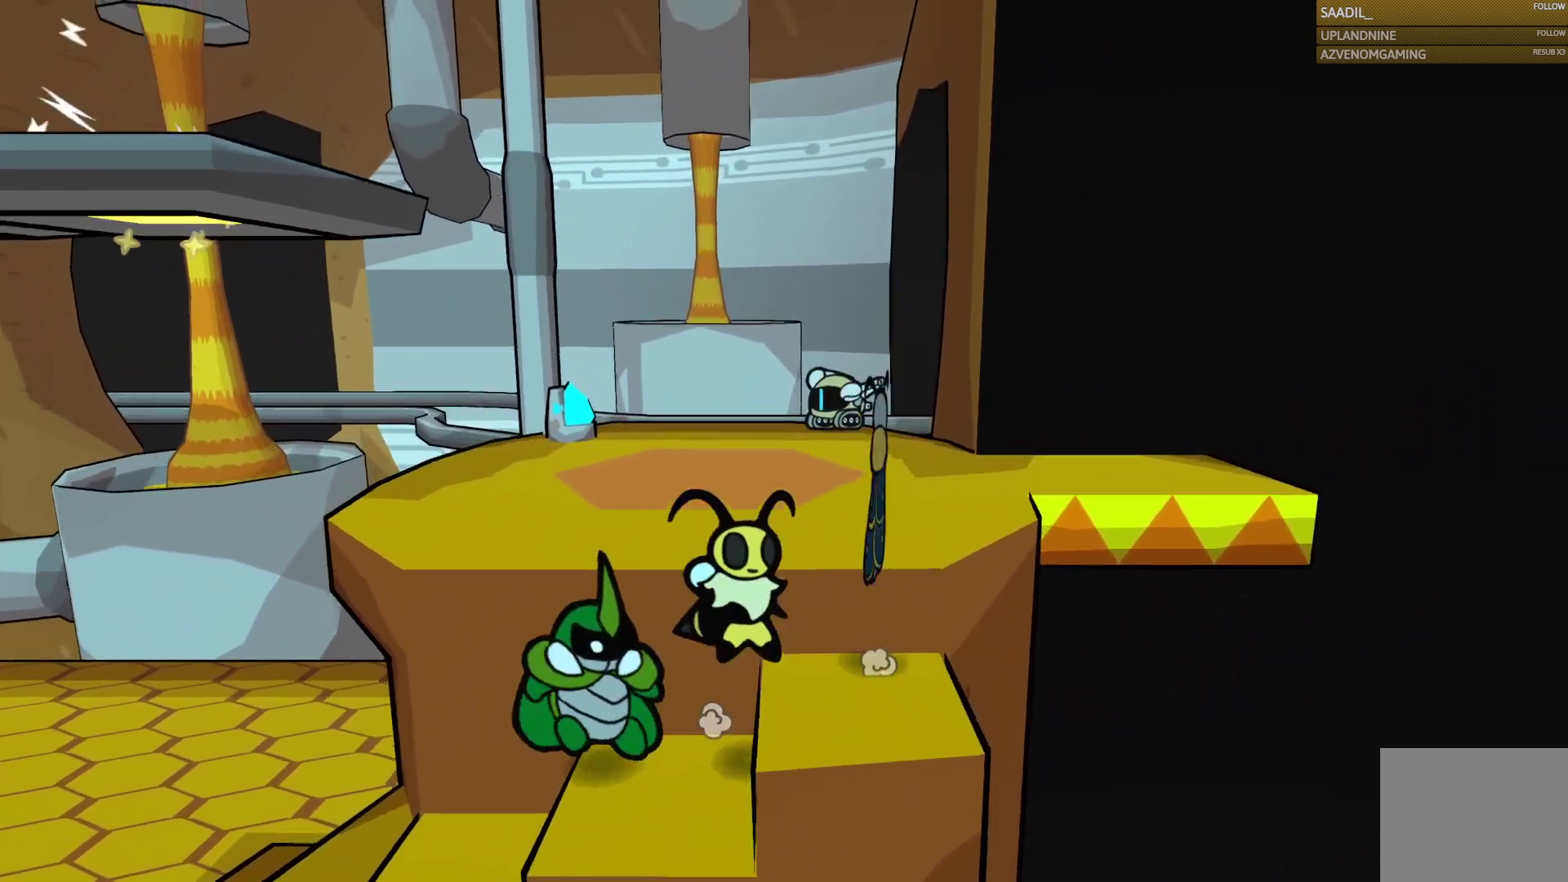
{"buttons": [], "left_stick": "up-left", "right_stick": "center", "events": [[17, "CROSS", "up"], [100, "left_stick", "up-left"]]}
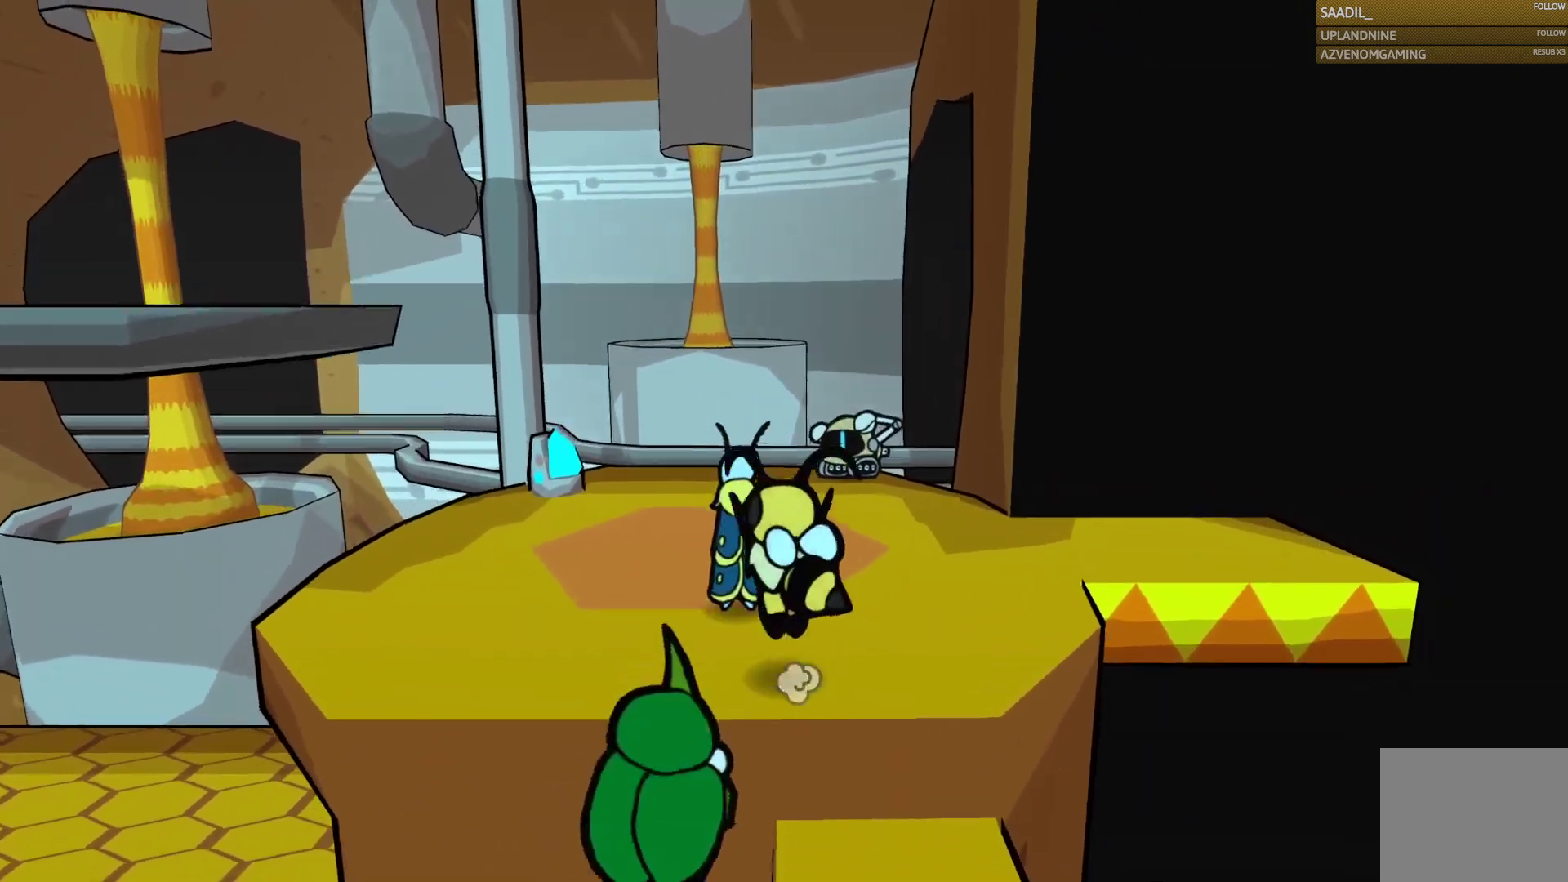
{"buttons": [], "left_stick": "up-left", "right_stick": "center", "events": []}
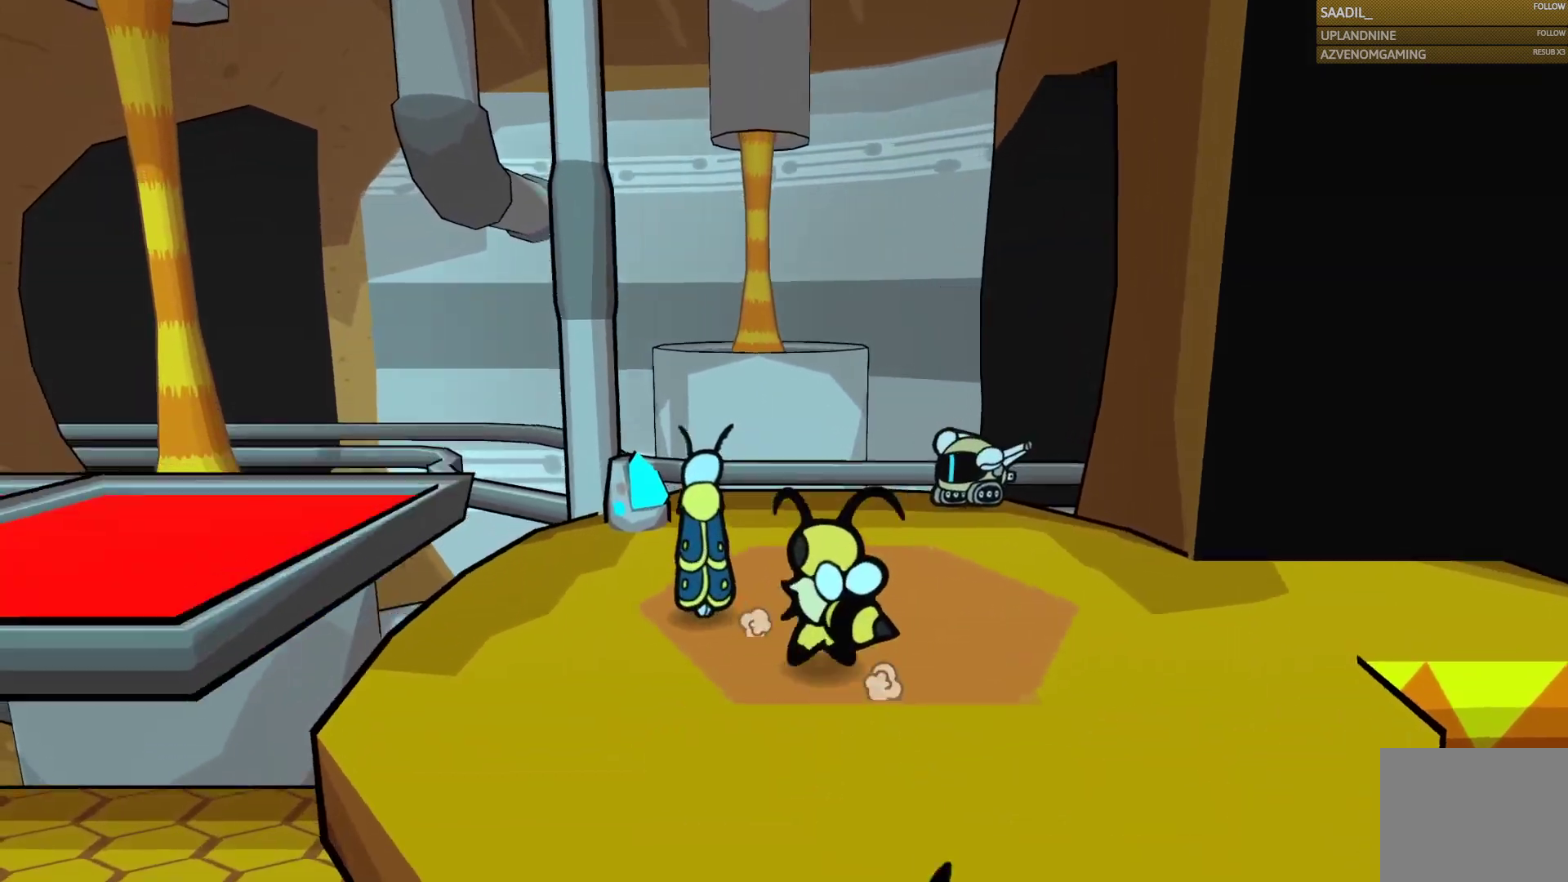
{"buttons": [], "left_stick": "left", "right_stick": "center", "events": [[183, "left_stick", "left"], [383, "CROSS", "down"], [483, "CROSS", "up"]]}
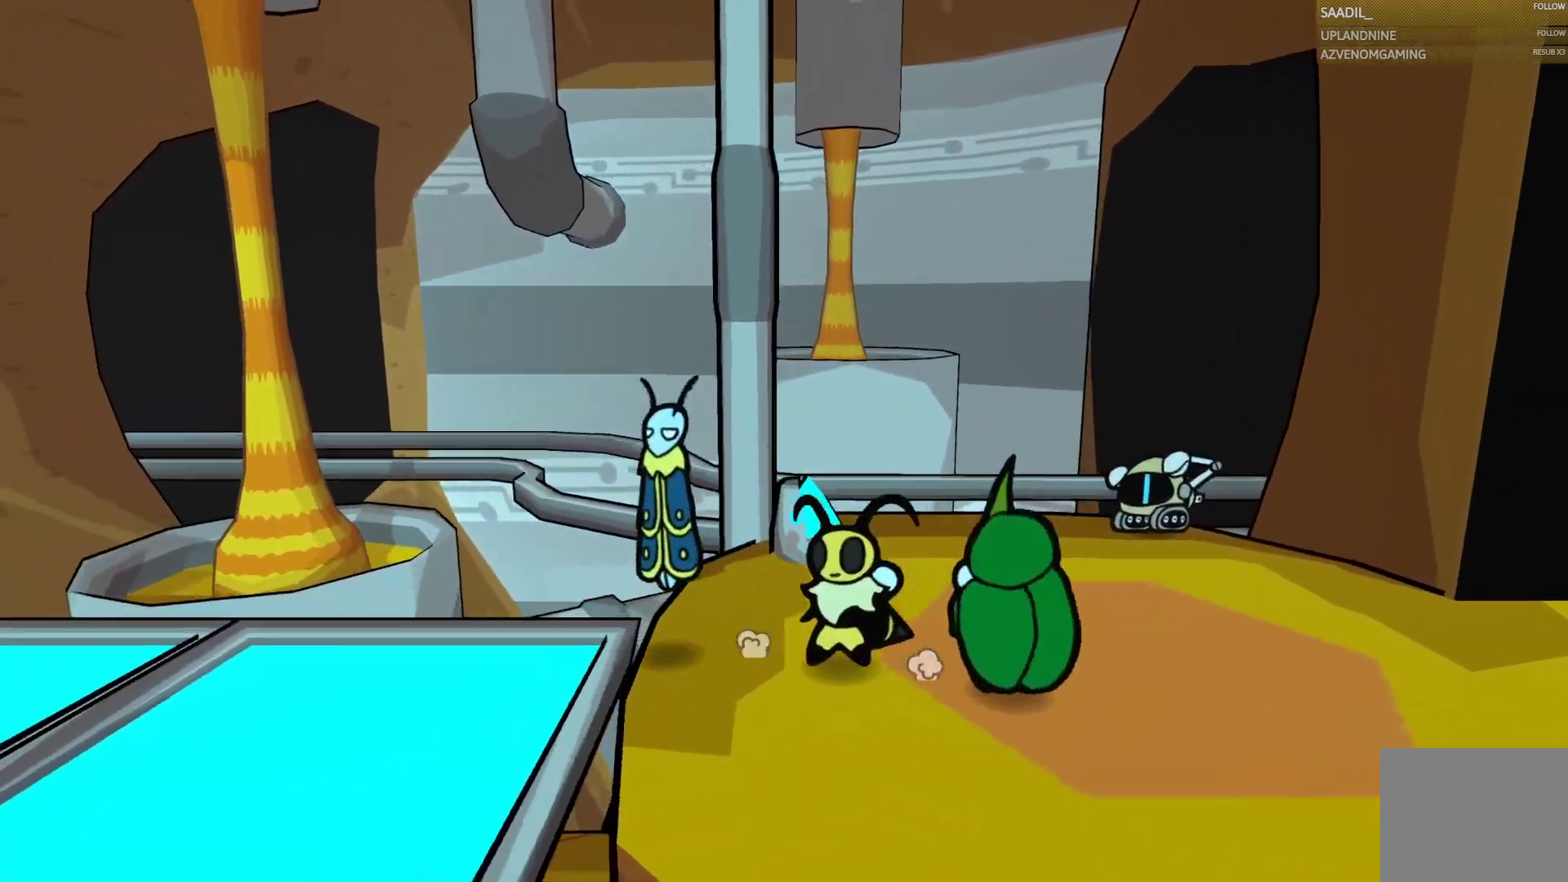
{"buttons": ["CIRCLE"], "left_stick": "center", "right_stick": "center", "events": [[267, "left_stick", "up-left"], [383, "CIRCLE", "down"], [467, "left_stick", "center"]]}
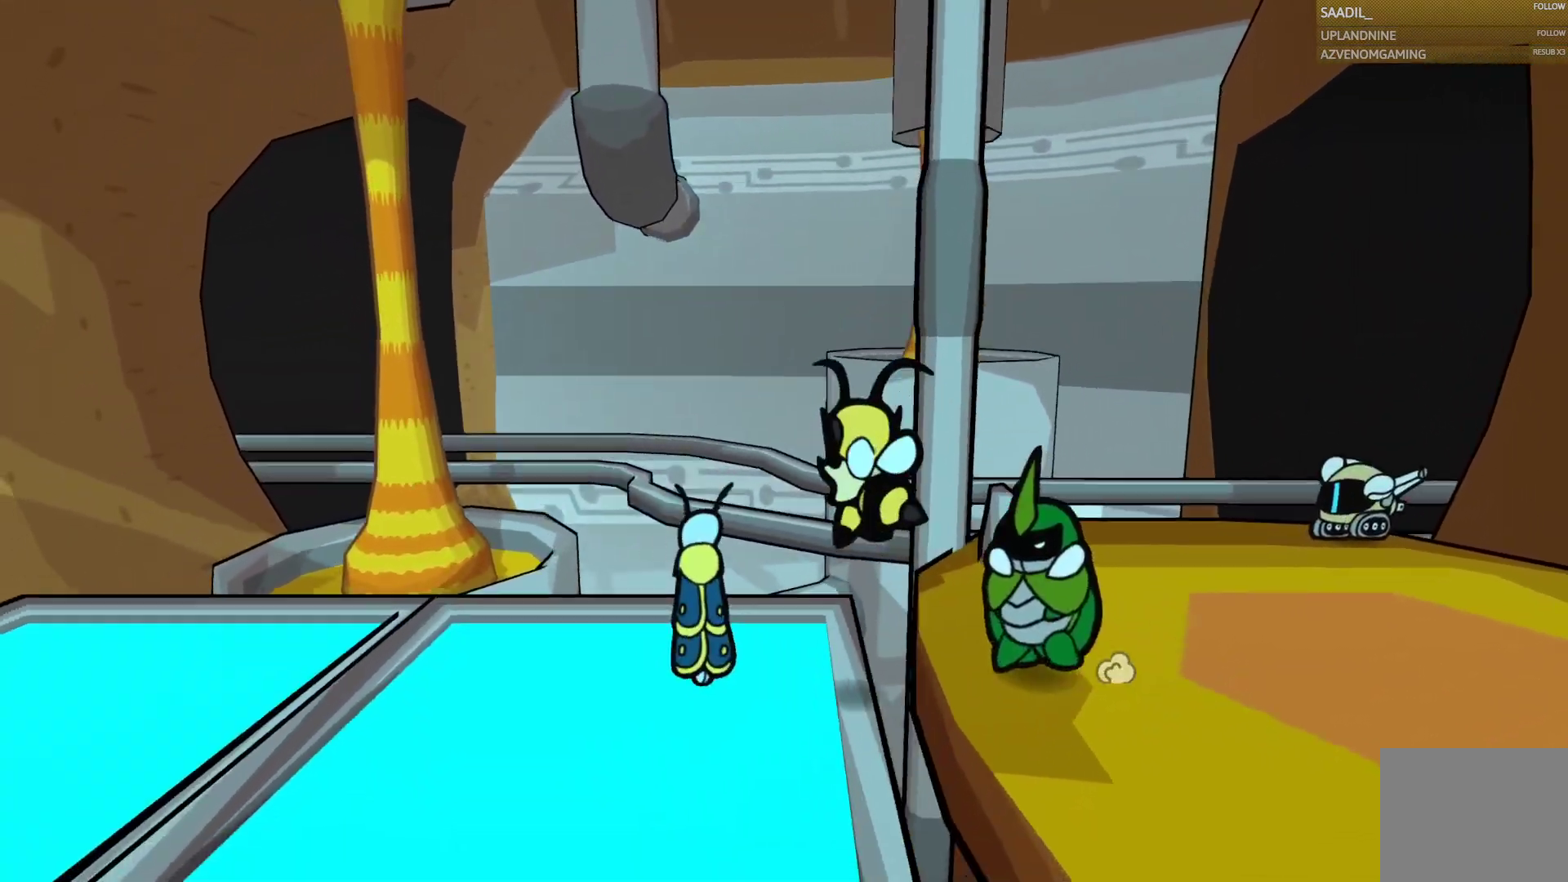
{"buttons": ["CIRCLE"], "left_stick": "center", "right_stick": "center", "events": []}
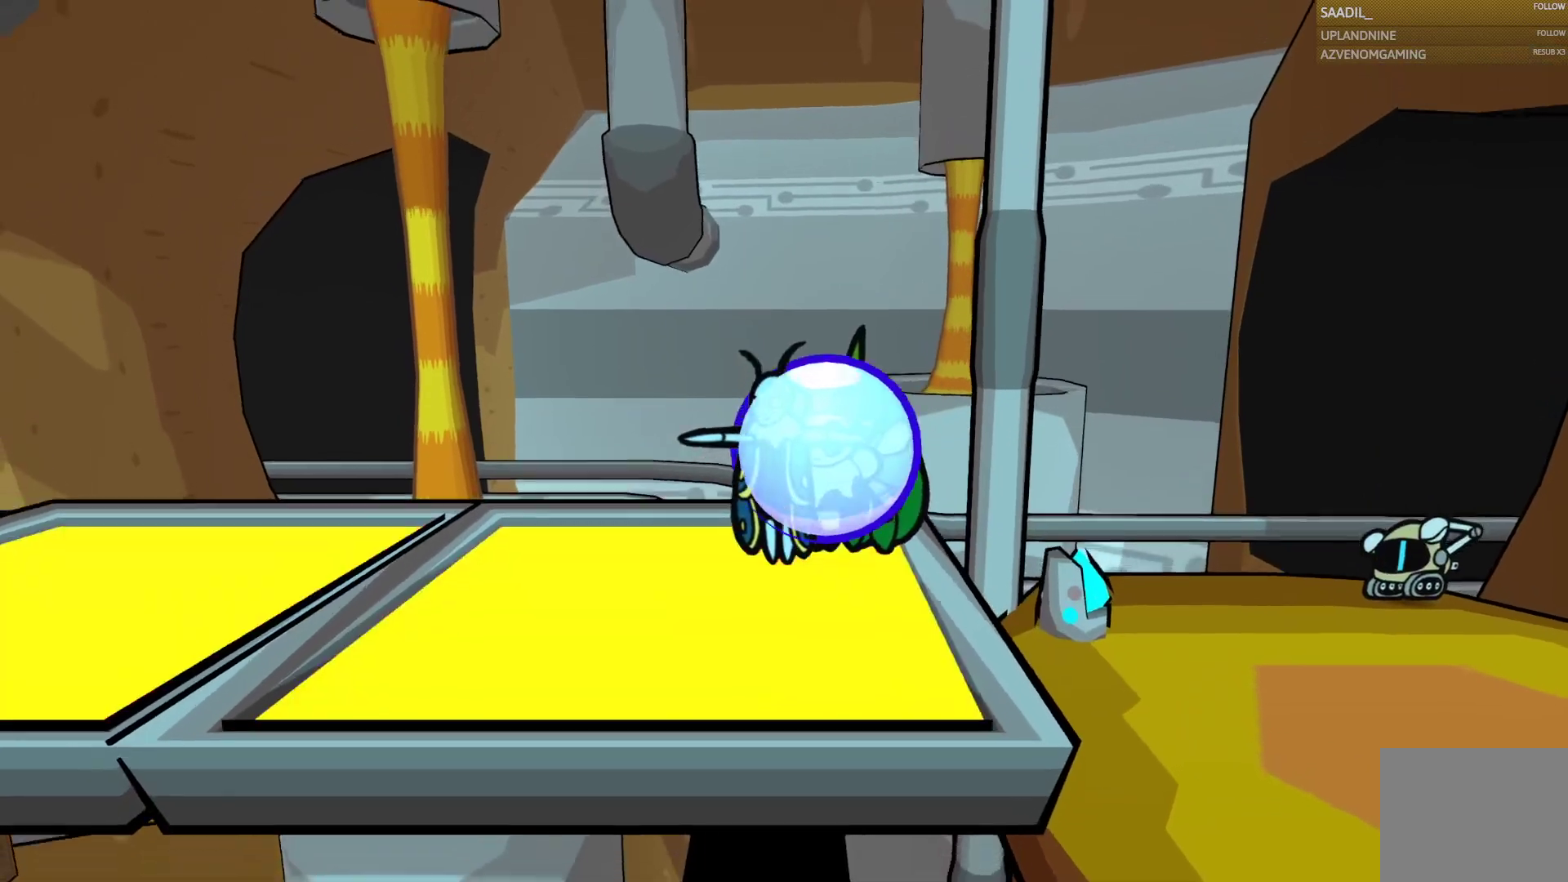
{"buttons": ["CIRCLE"], "left_stick": "center", "right_stick": "center", "events": []}
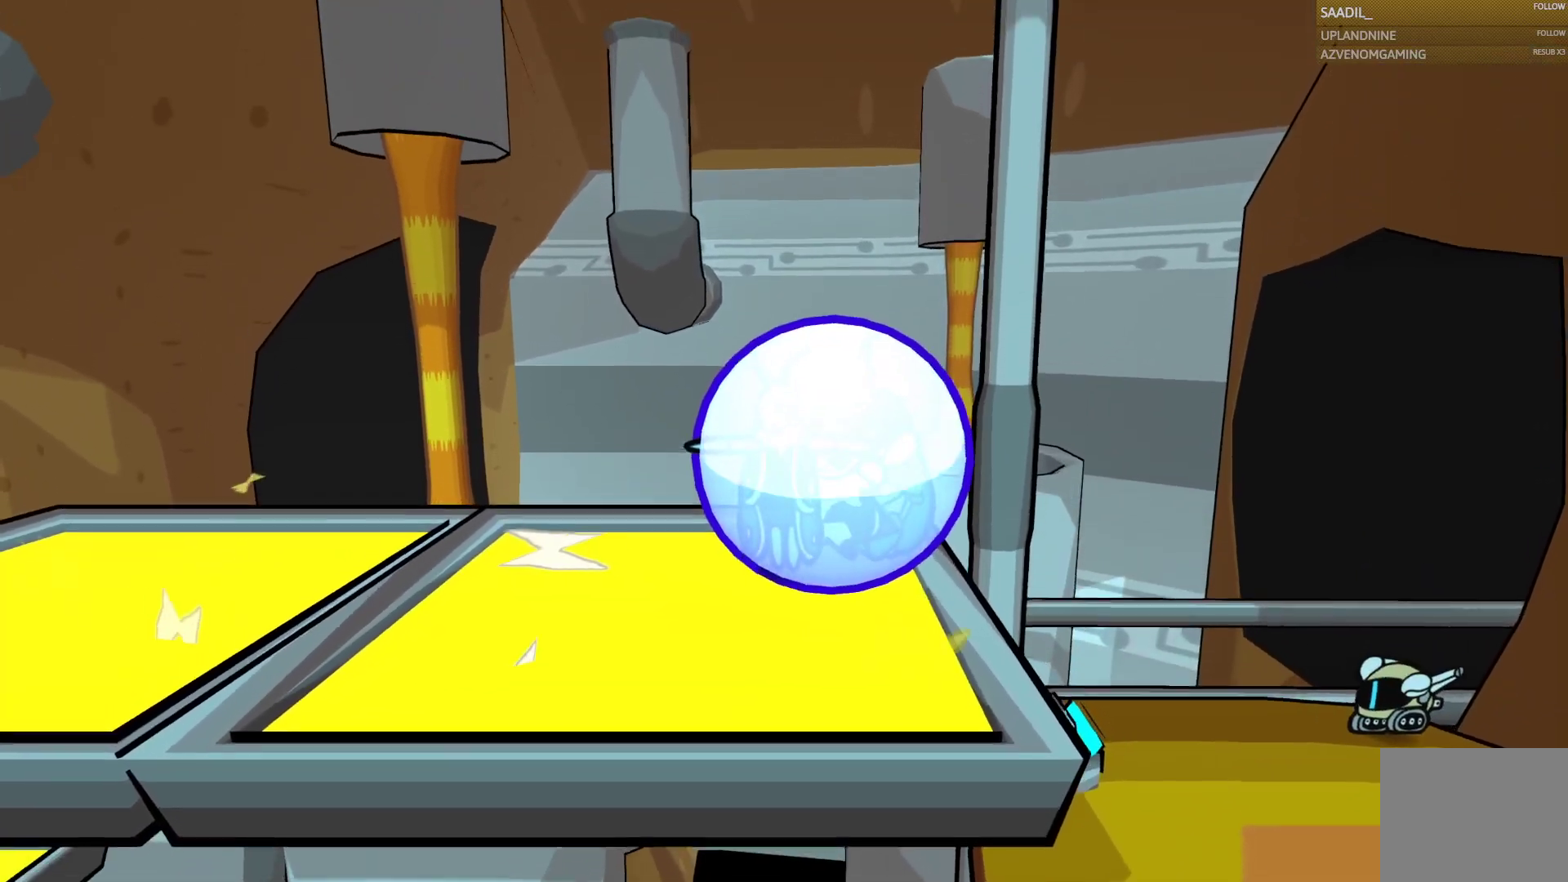
{"buttons": ["CIRCLE"], "left_stick": "center", "right_stick": "center", "events": []}
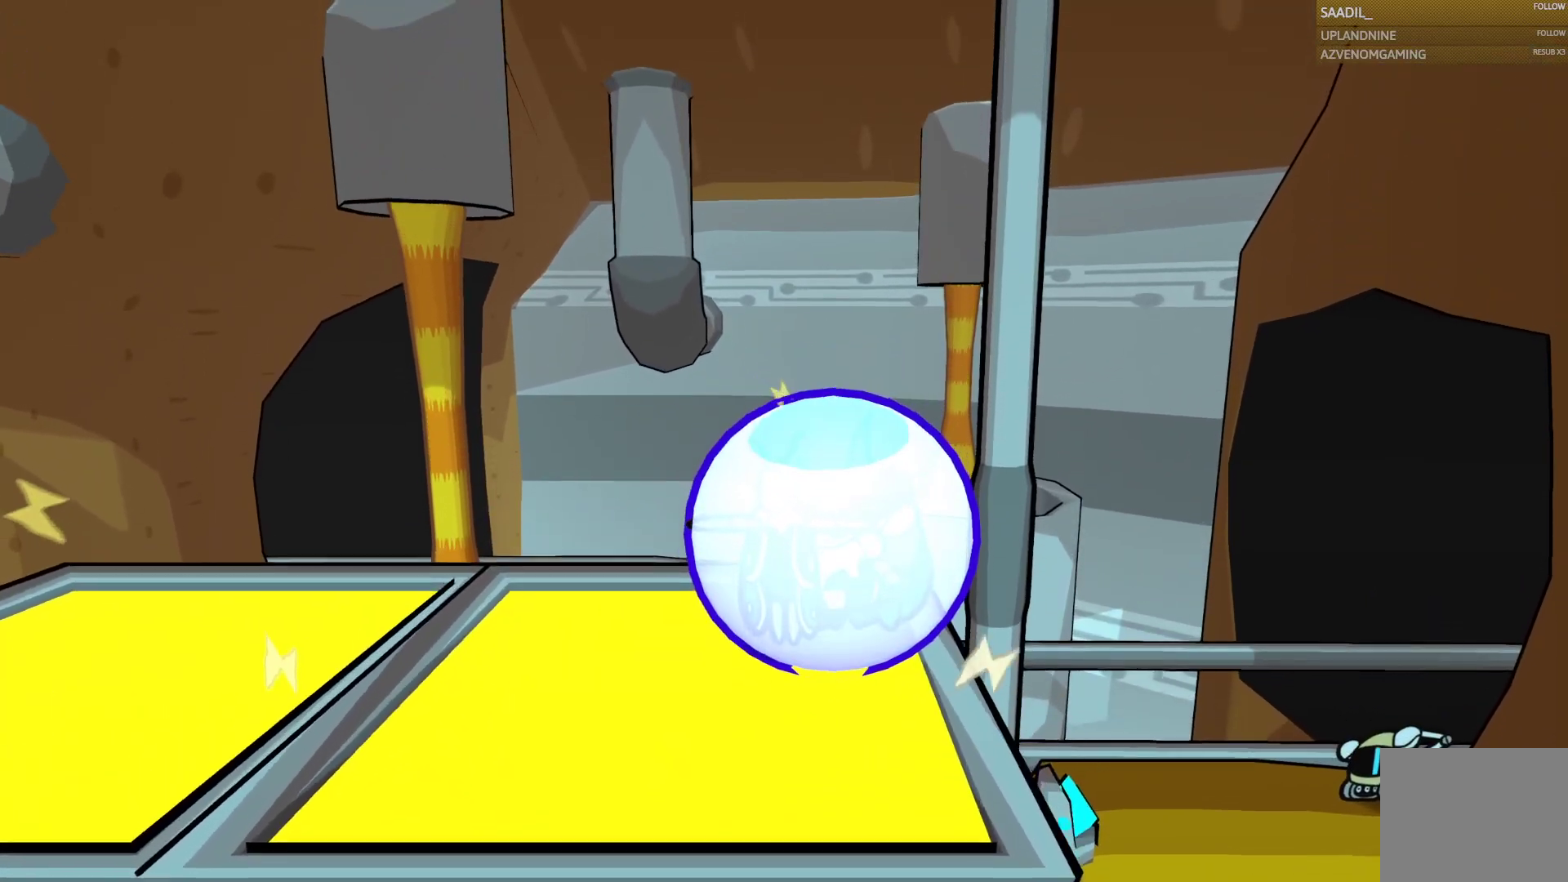
{"buttons": ["CIRCLE"], "left_stick": "center", "right_stick": "center", "events": [[100, "left_stick", "left"], [400, "left_stick", "center"]]}
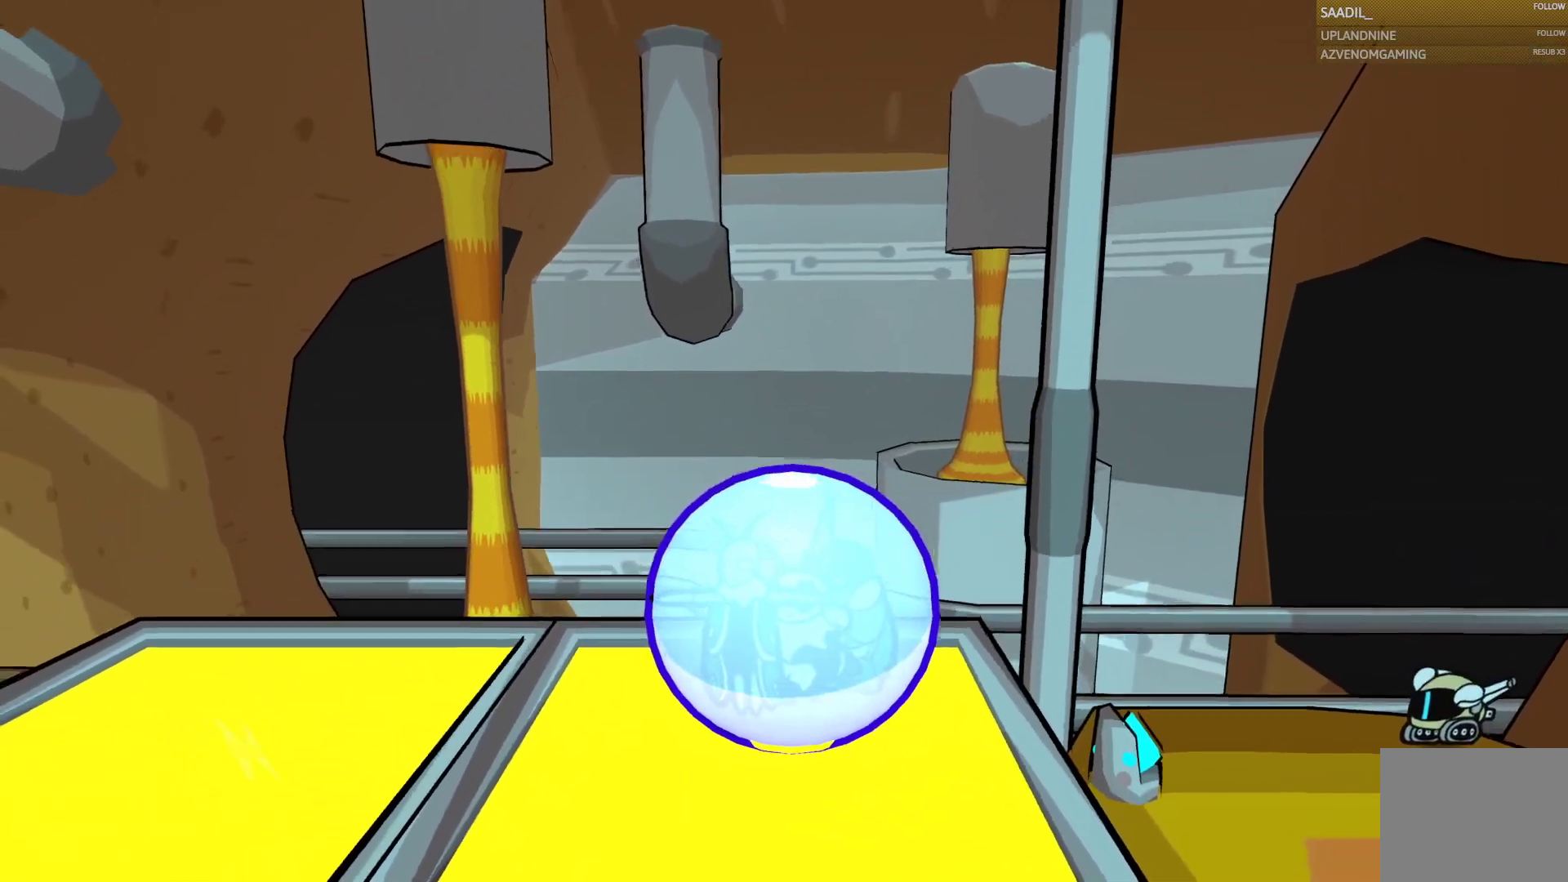
{"buttons": ["CIRCLE"], "left_stick": "left", "right_stick": "center", "events": [[217, "left_stick", "left"], [400, "left_stick", "center"], [500, "left_stick", "left"]]}
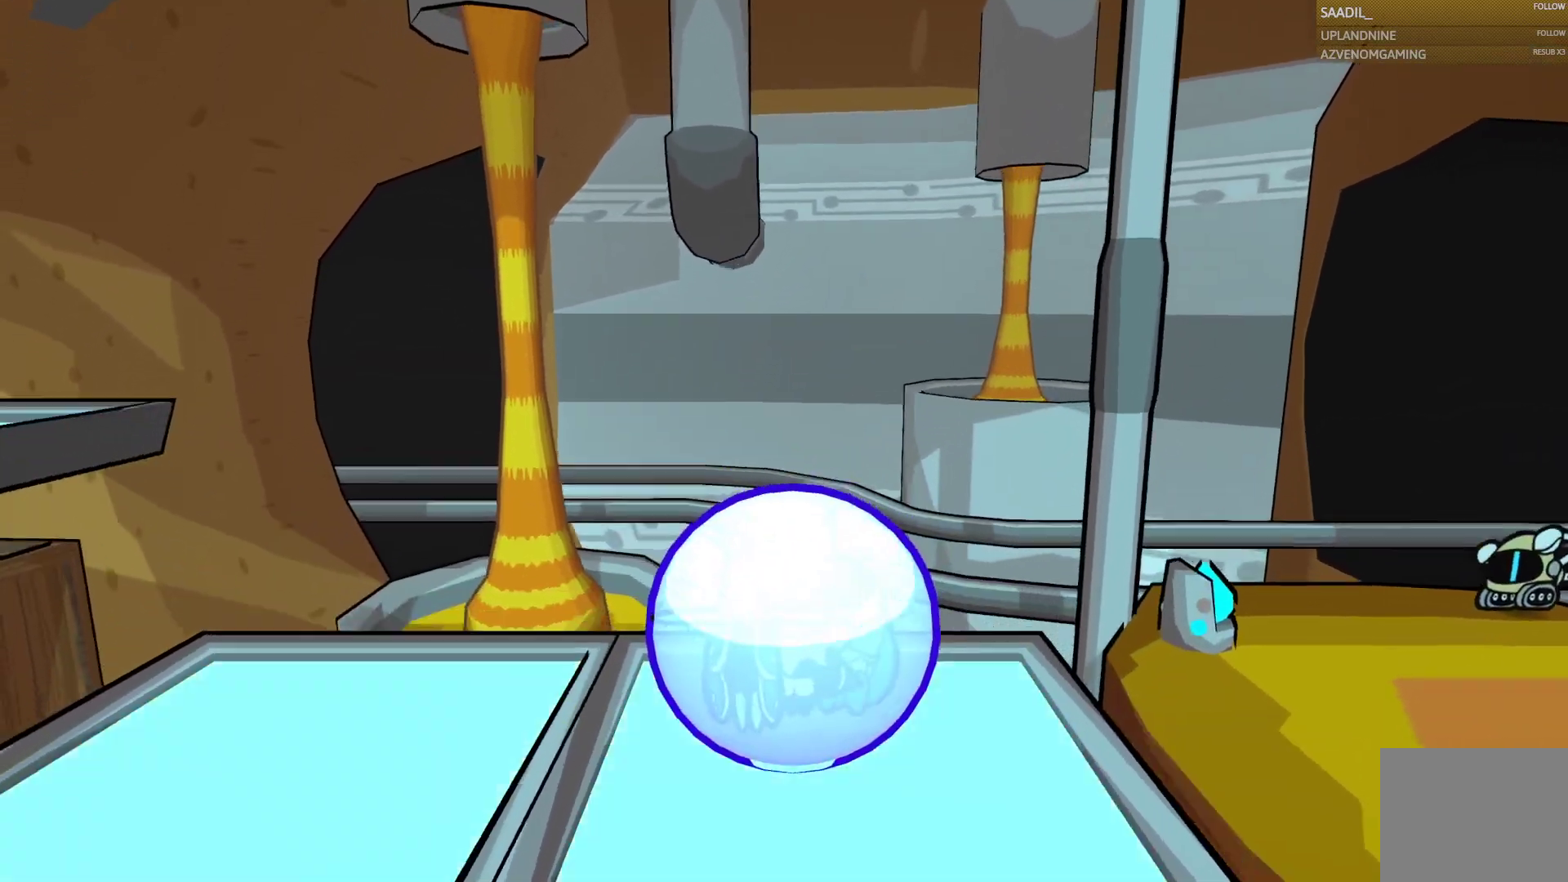
{"buttons": ["CIRCLE"], "left_stick": "left", "right_stick": "center", "events": []}